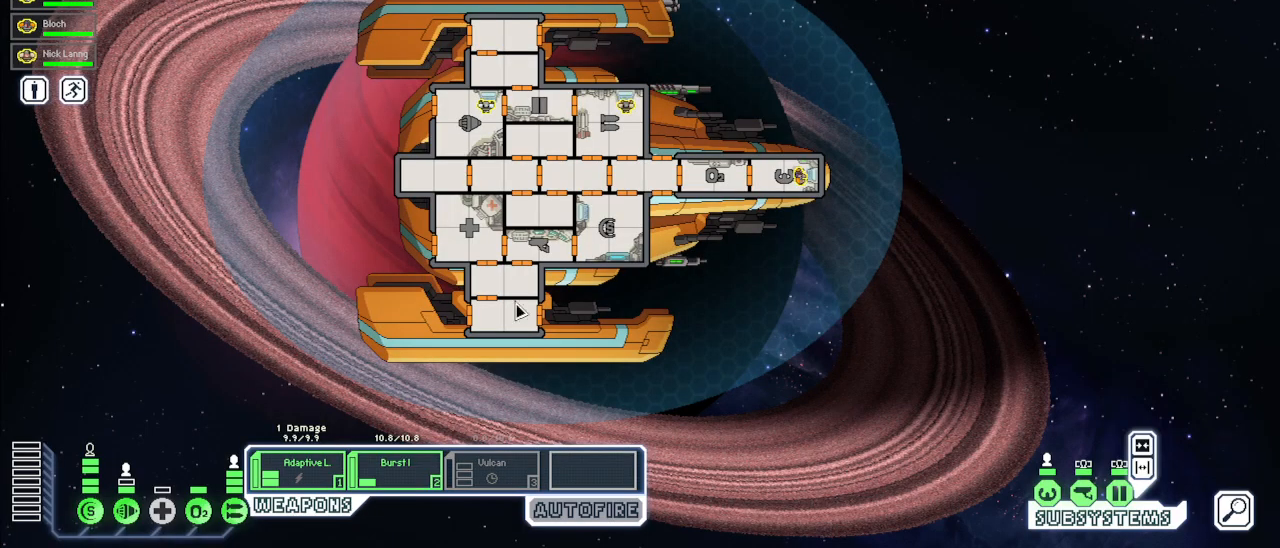
Gameplay with keyboard and mouse; each line is a JSON object with the keys and mouse buttons held at the frame after it. "events" lists presses ("down") and releases ("up") of "1", "2", "3", "4", "5", "a", "alt", "c", "caps_lock", "ctrl", "d", "e", "escape", "f", "g", "q", "r", "s", "shift", "space", "super", "t", "tab", "v", "w", "x", "z", "mouse_left", "mouse_wheel", "mouse_right", "mouse_mb4" and "mouse_mb5" between this image and that frame as [ms after this image, input, new state], when the widget could be followed in between. "mouse_left", "mouse_wheel", "mouse_right", "mouse_mb4", "mouse_mb5" = the "left", "wheel", "right", "mb4", "mb5" buttons of the "mouse" list. No other keys are recorded. "wheel" means that the mouse wheel is clicked or scrolled. Mouse movement is not recorded.
{"keys": [], "mouse": [], "events": []}
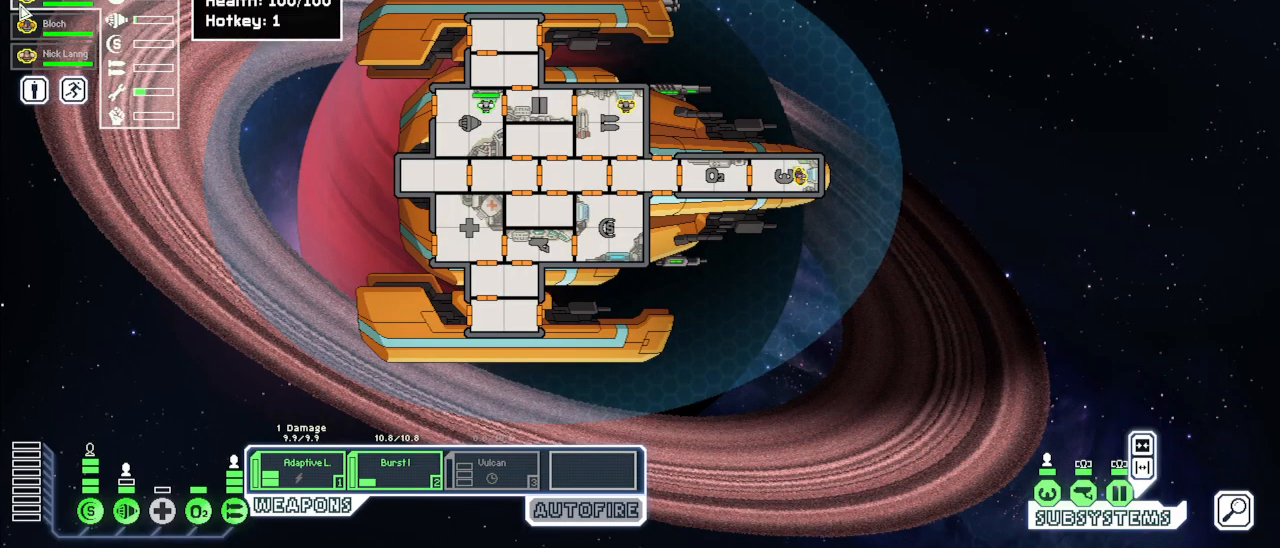
{"keys": [], "mouse": [], "events": []}
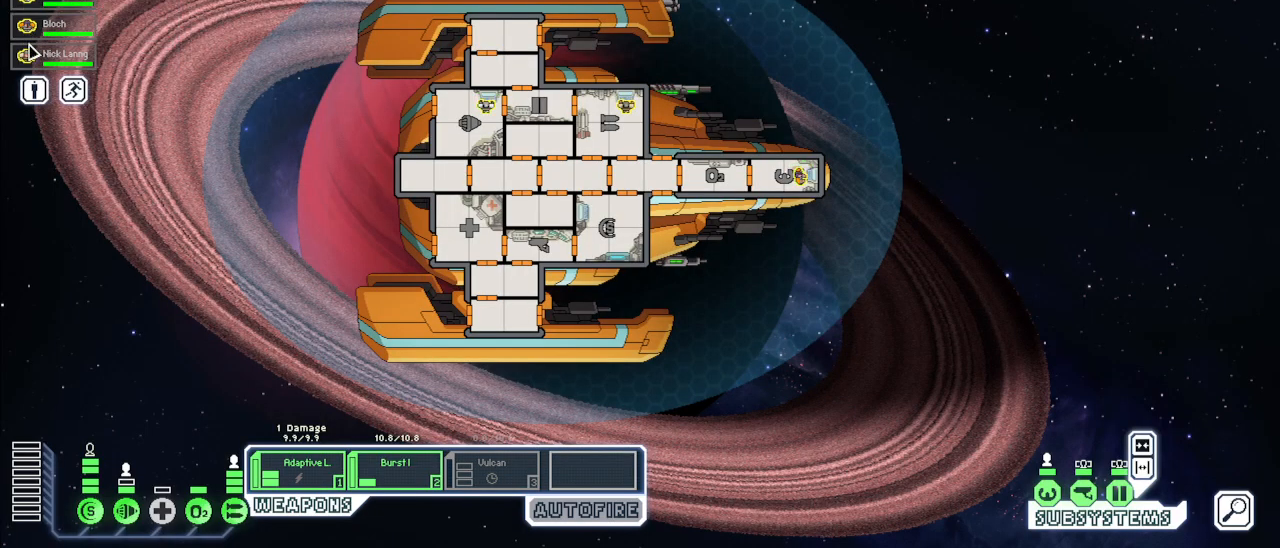
{"keys": [], "mouse": [], "events": []}
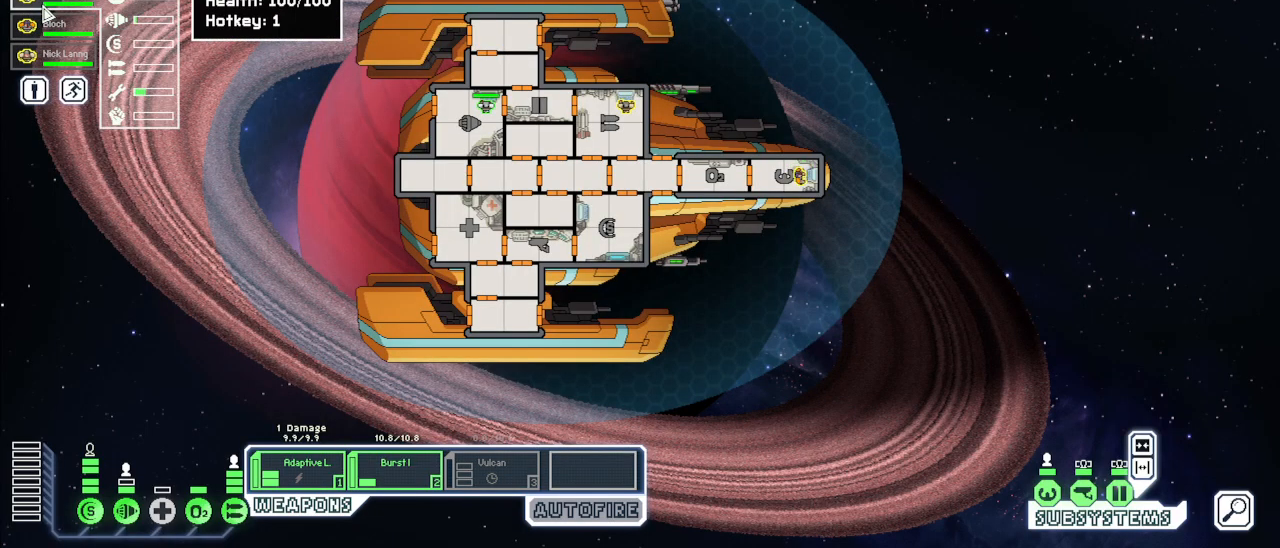
{"keys": [], "mouse": [], "events": []}
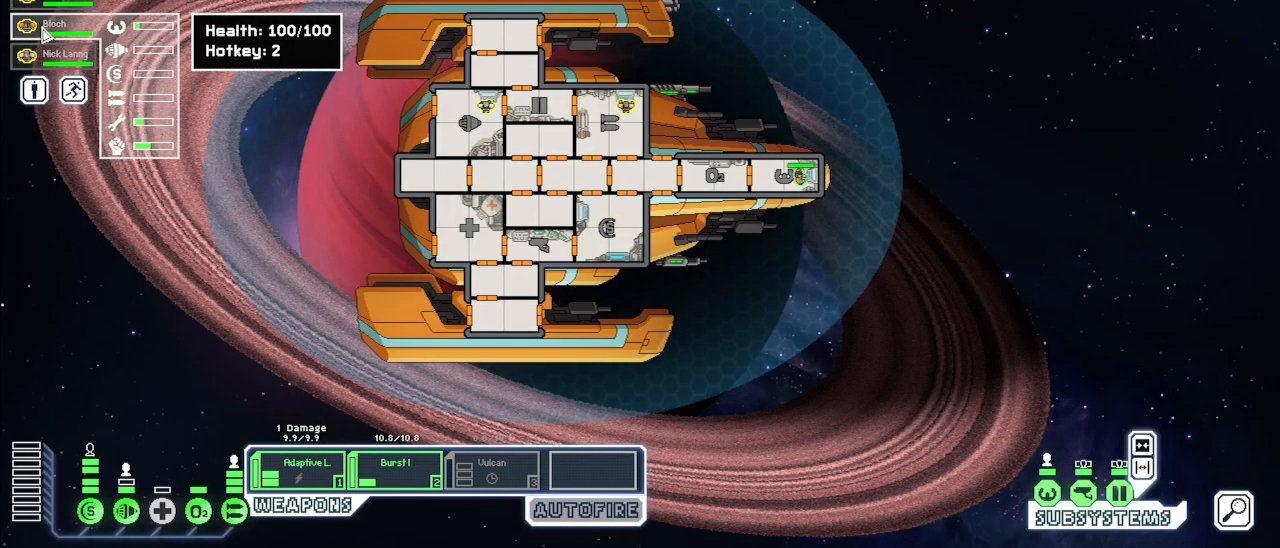
{"keys": [], "mouse": [], "events": []}
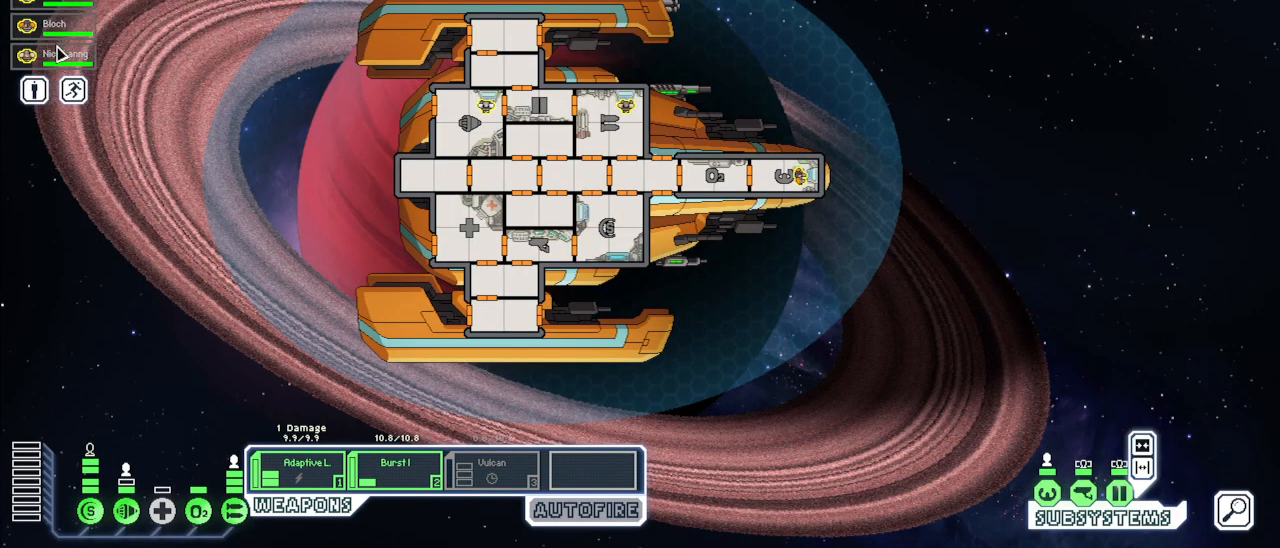
{"keys": [], "mouse": [], "events": [[383, "mouse_left", "down"], [483, "mouse_left", "up"]]}
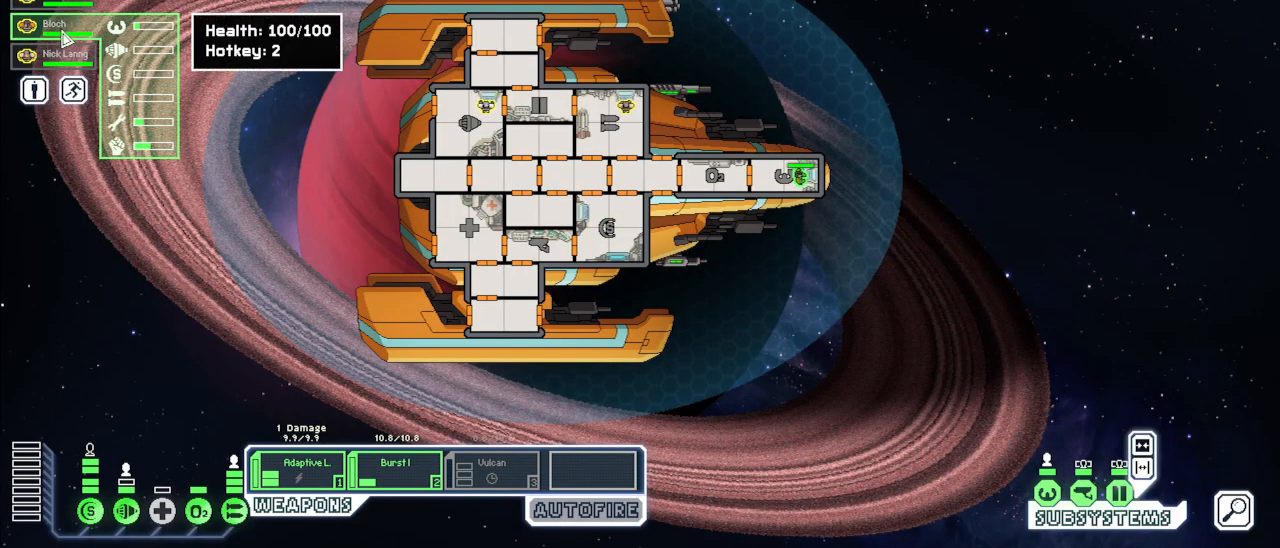
{"keys": [], "mouse": [], "events": []}
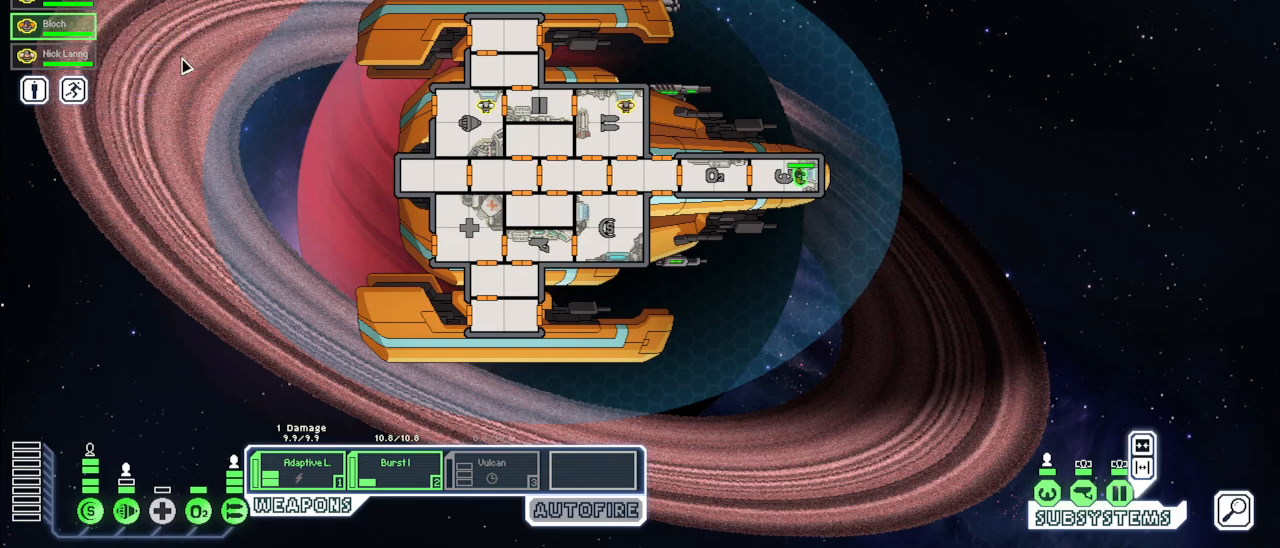
{"keys": [], "mouse": [], "events": []}
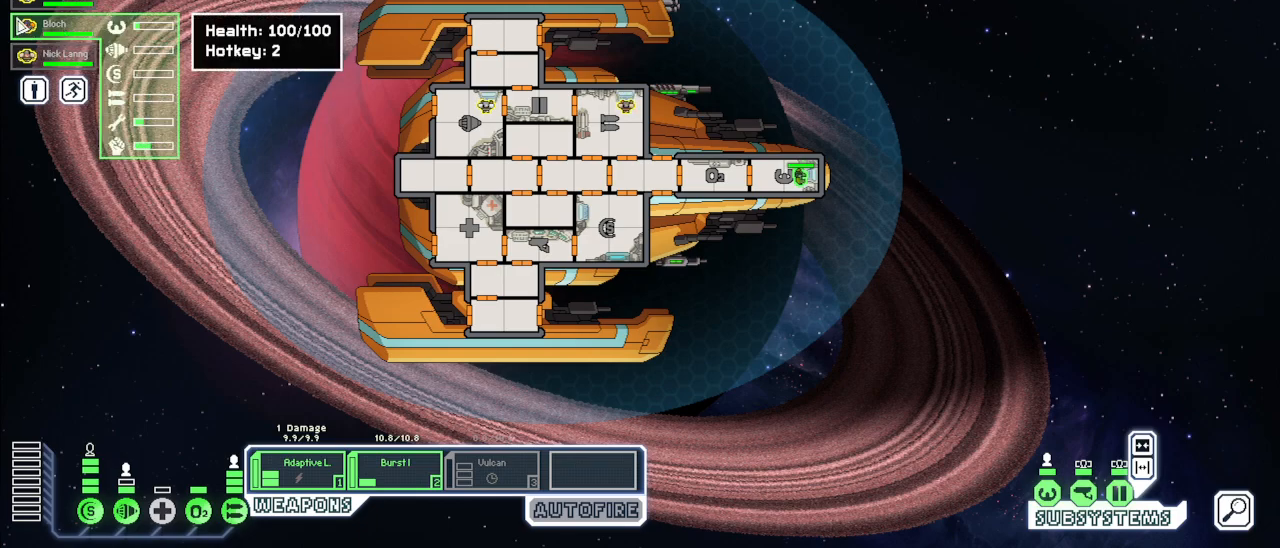
{"keys": [], "mouse": [], "events": [[367, "mouse_left", "down"], [483, "mouse_left", "up"]]}
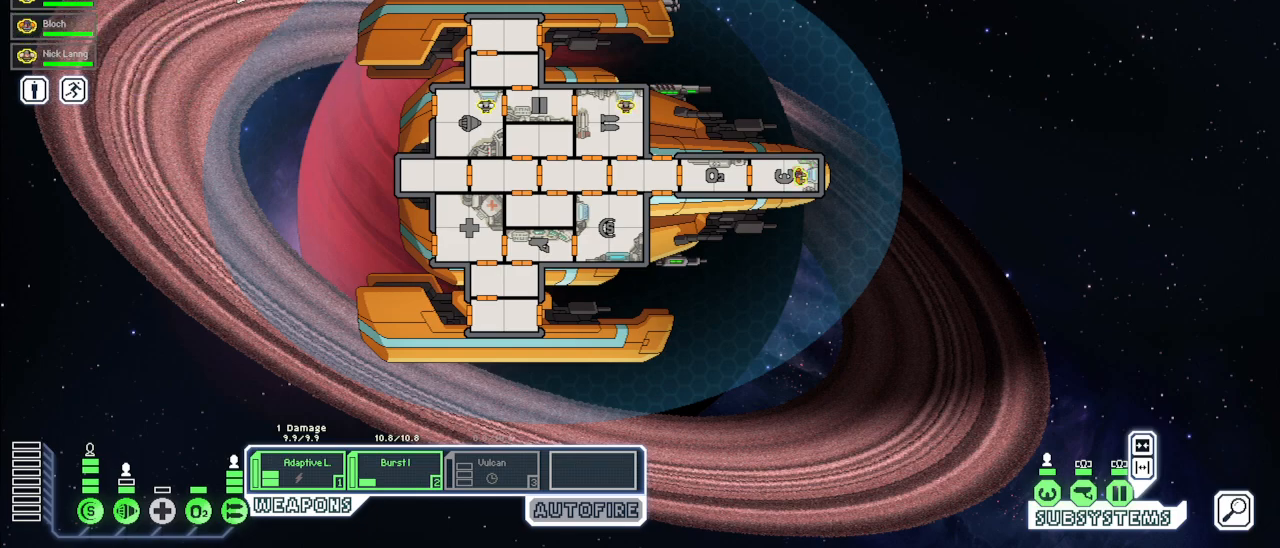
{"keys": [], "mouse": [], "events": [[200, "c", "down"], [283, "c", "up"]]}
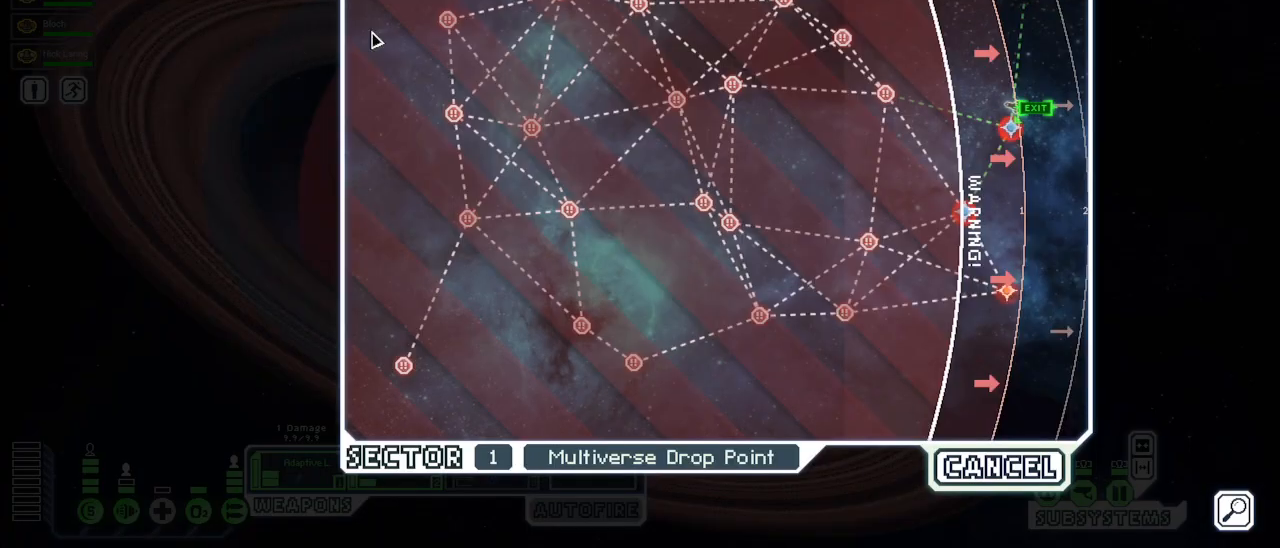
{"keys": [], "mouse": [], "events": []}
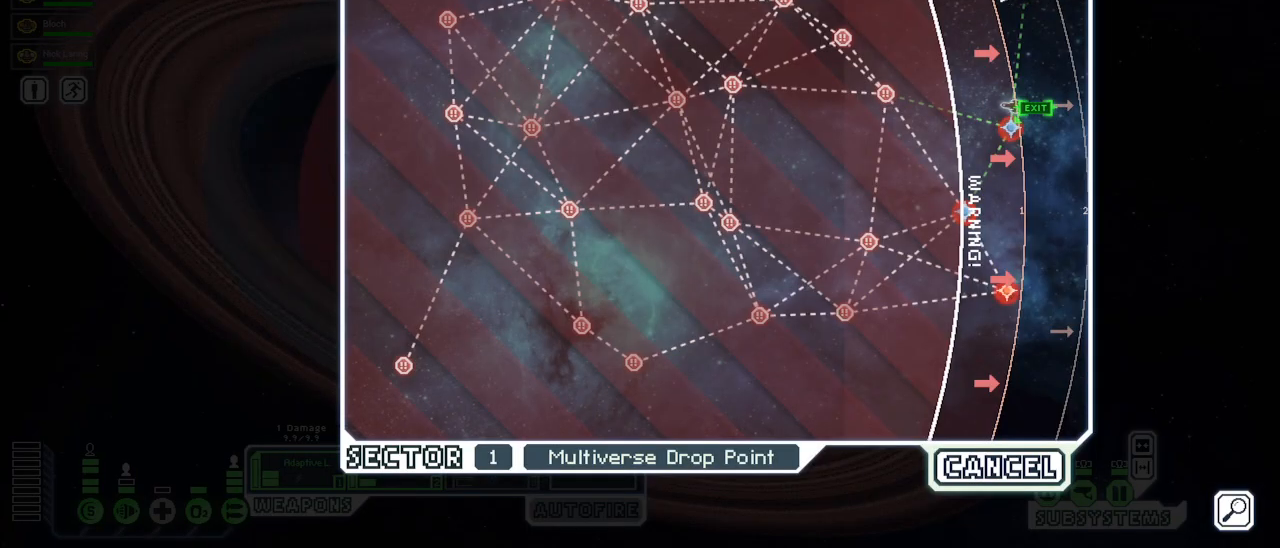
{"keys": [], "mouse": [], "events": []}
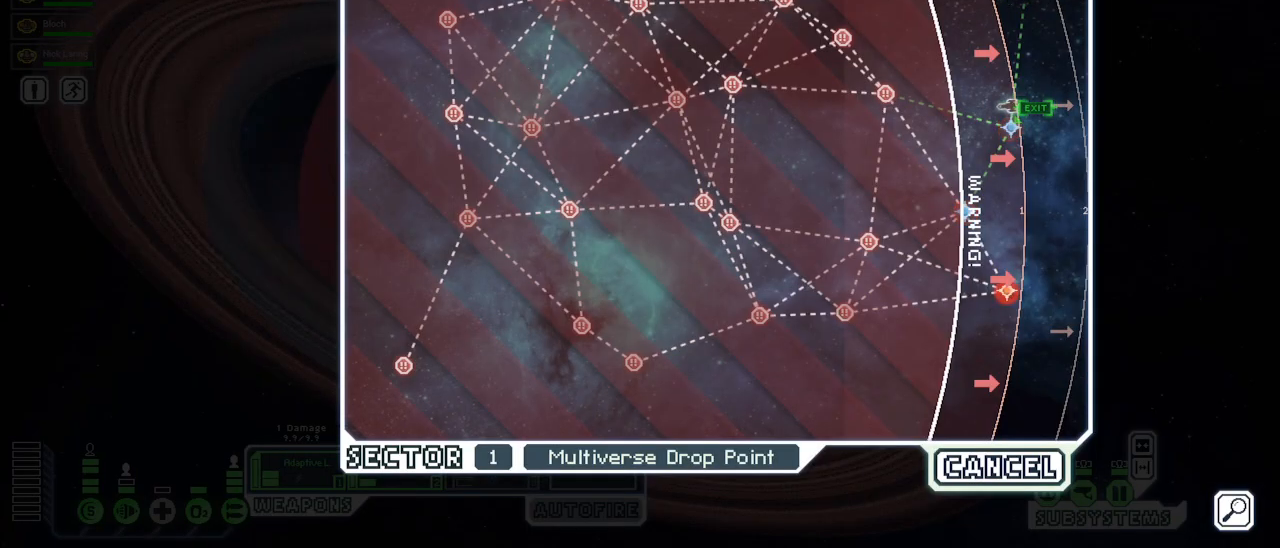
{"keys": [], "mouse": [], "events": []}
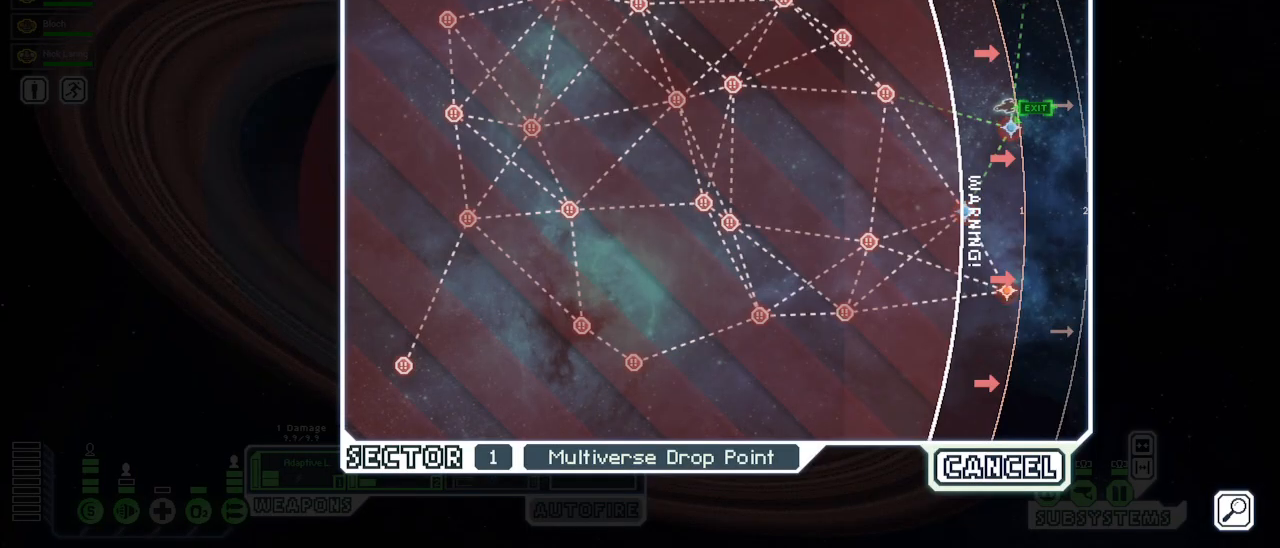
{"keys": [], "mouse": ["left"], "events": [[500, "mouse_left", "down"]]}
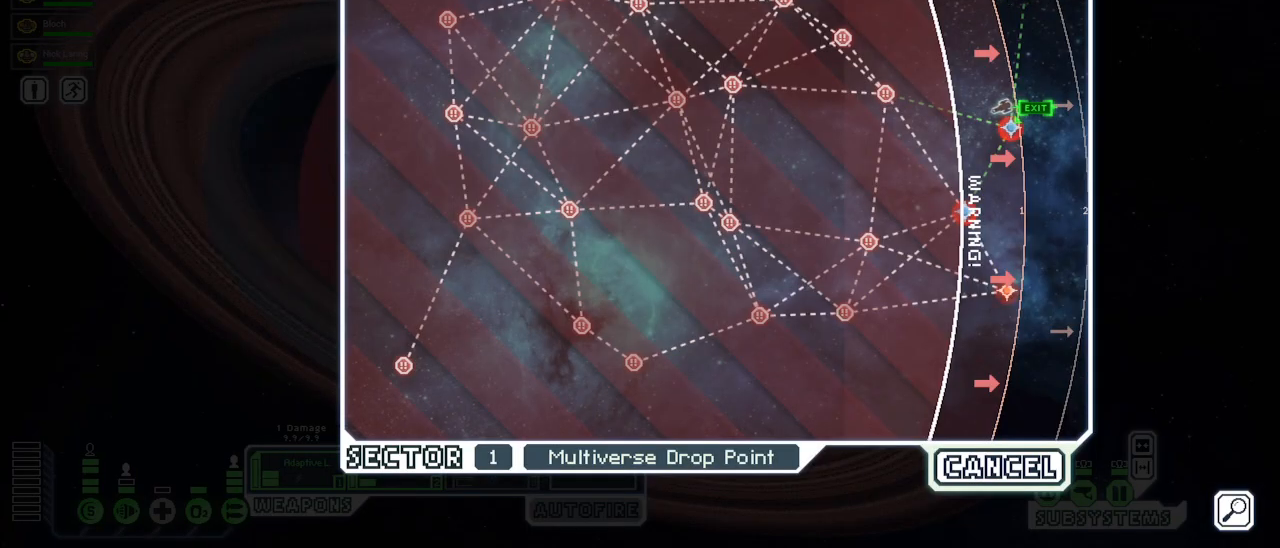
{"keys": [], "mouse": [], "events": [[100, "mouse_left", "up"]]}
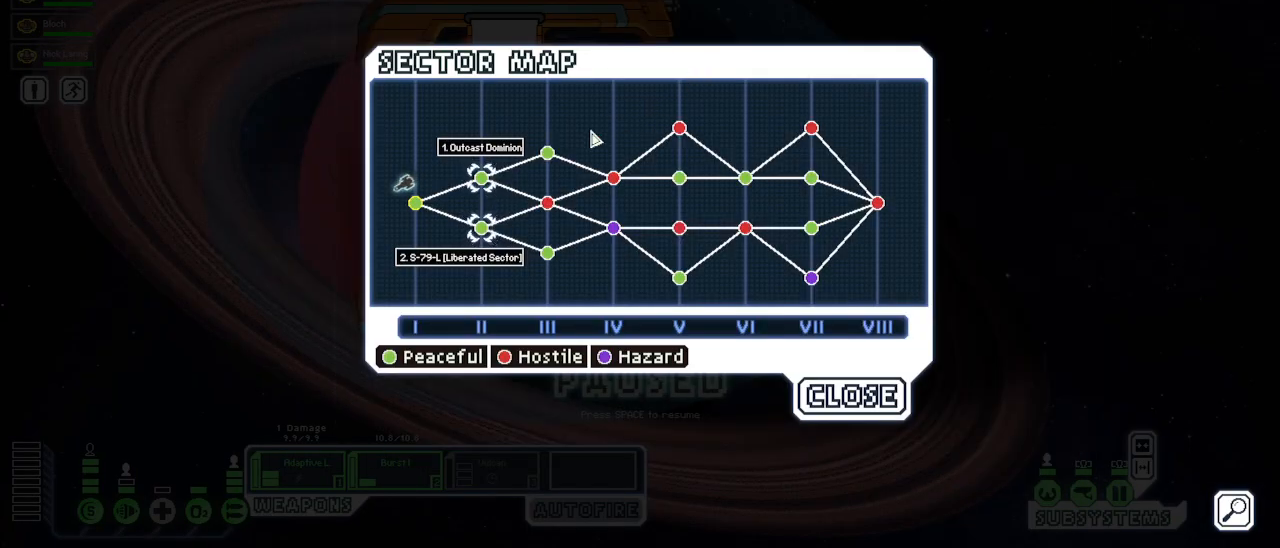
{"keys": [], "mouse": [], "events": []}
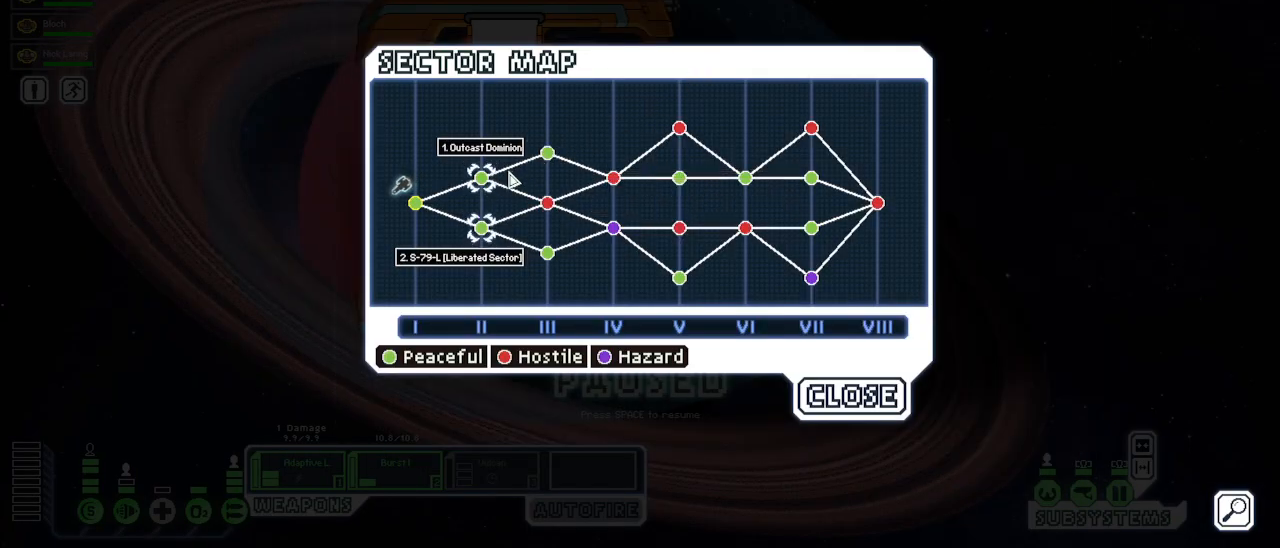
{"keys": [], "mouse": [], "events": []}
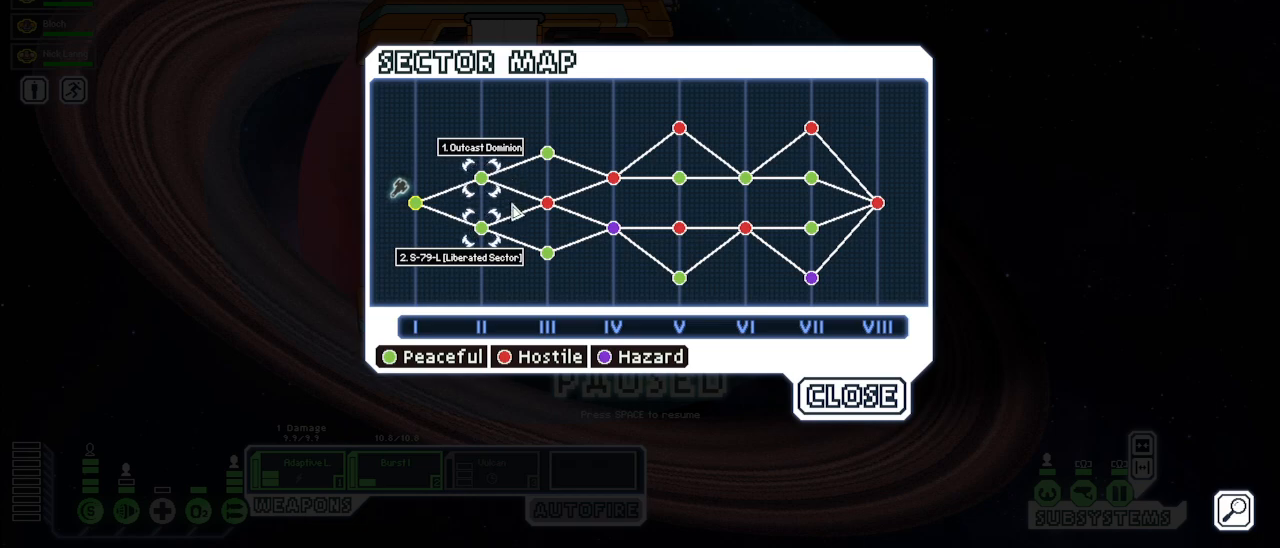
{"keys": [], "mouse": [], "events": []}
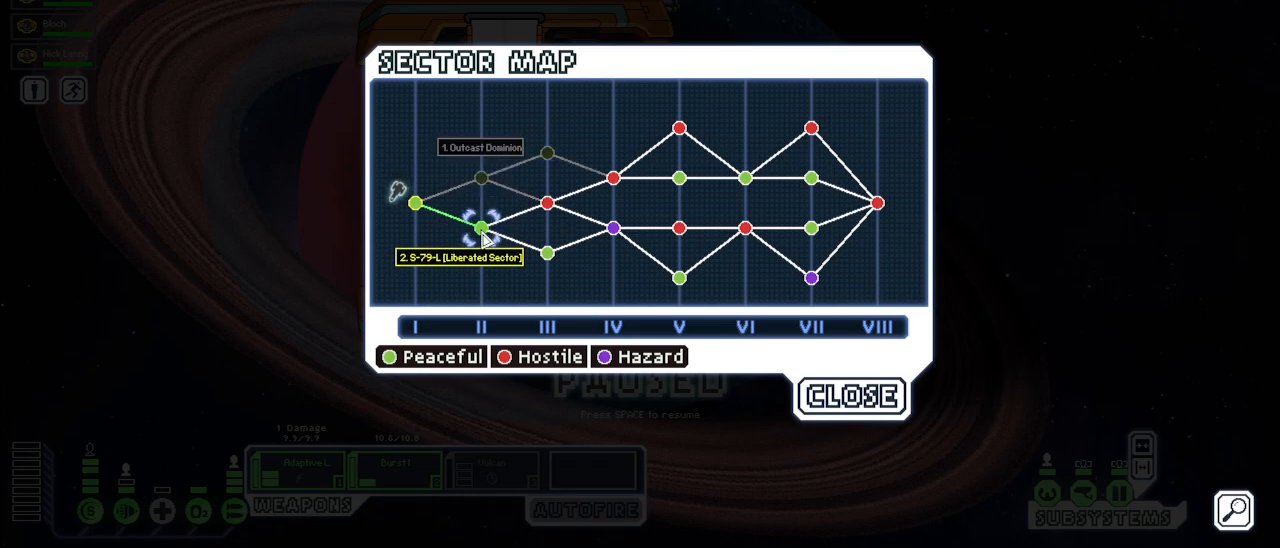
{"keys": [], "mouse": [], "events": [[400, "mouse_left", "down"], [500, "mouse_left", "up"]]}